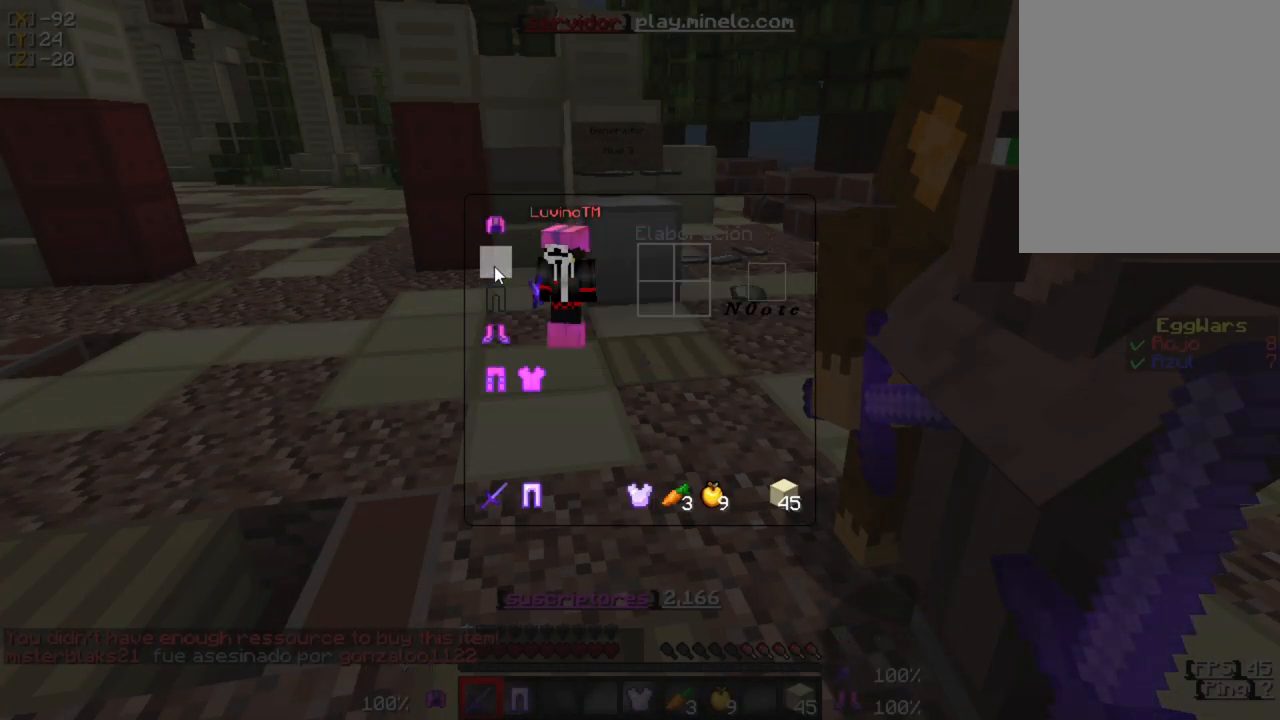
Gameplay with keyboard and mouse; each line is a JSON object with the keys and mouse buttons held at the frame after it. "events" lists presses ("down") and releases ("up") of "a", "d", "s", "w", "mouse_left" and "mouse_right" between this image and that frame as [ms after this image, input, new state], when the widget could be followed in between. "mouse_left", "mouse_right" = the "left", "right" buttons of the "mouse" list. No other keys are recorded. Fast repeated clicks can show as one long hold. Mouse movement is not recorded.
{"keys": ["w"], "mouse": [], "events": [[100, "mouse_left", "up"], [467, "w", "down"]]}
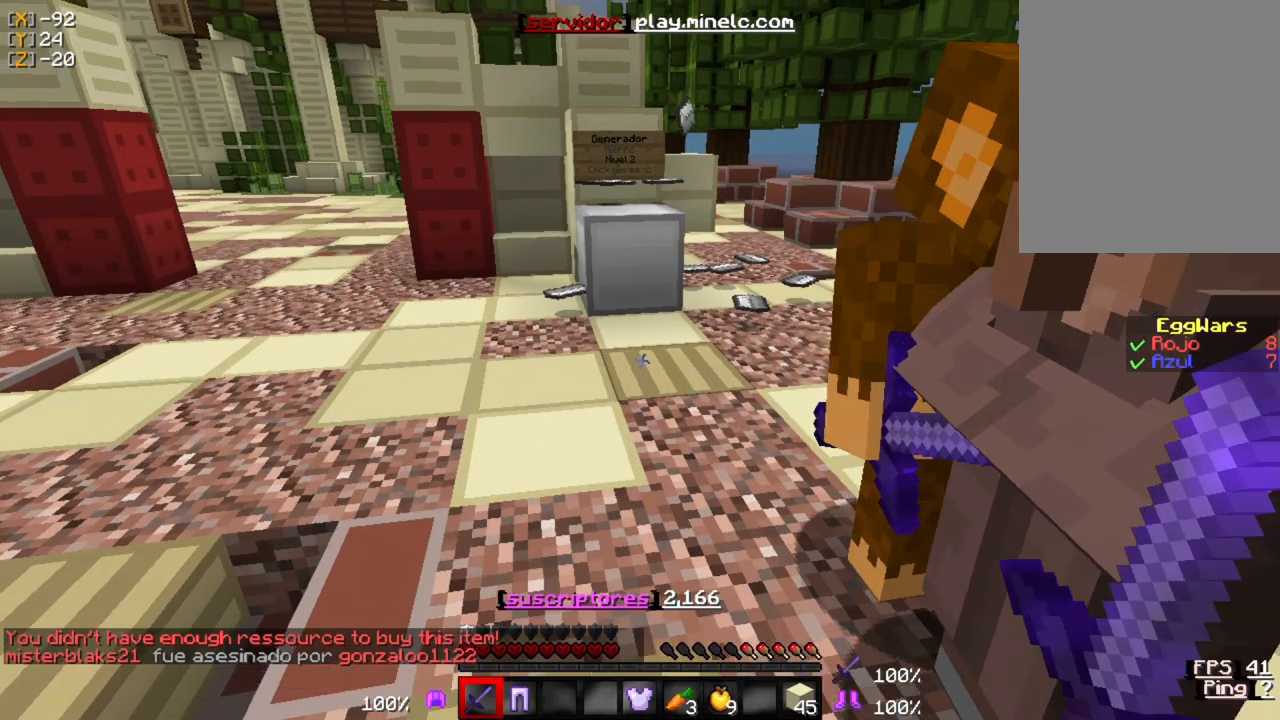
{"keys": ["w"], "mouse": [], "events": []}
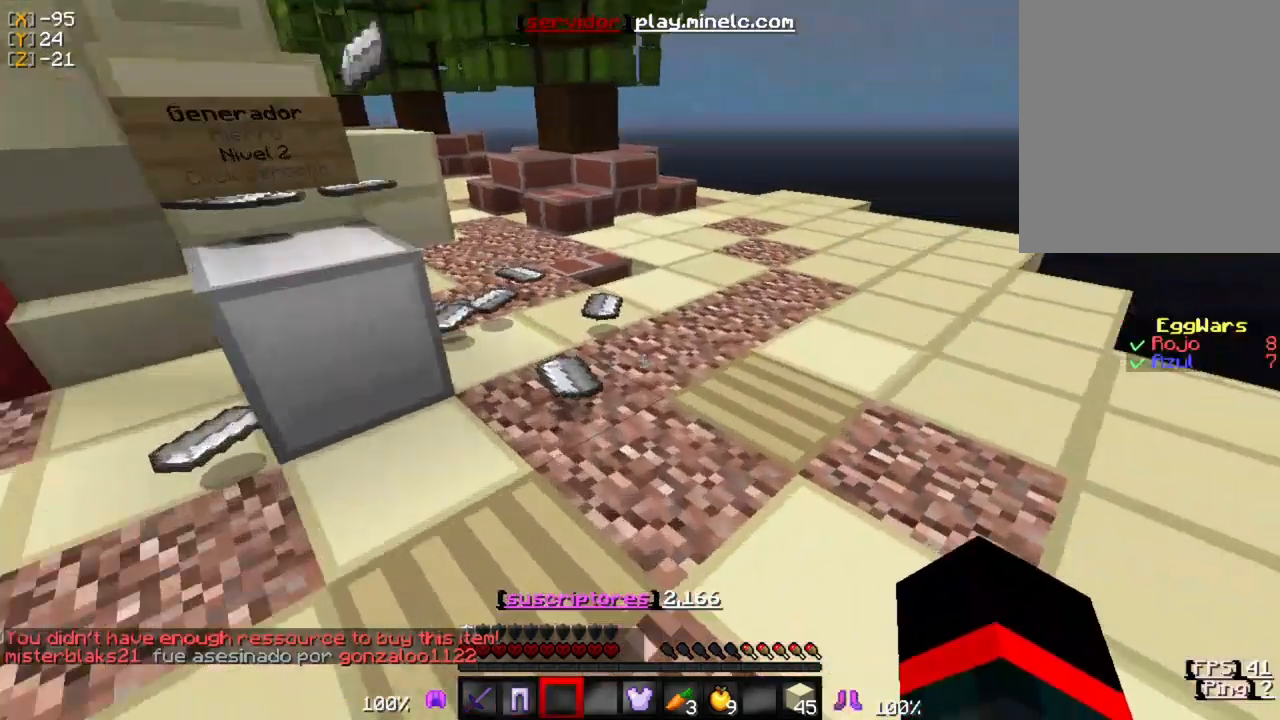
{"keys": ["w"], "mouse": [], "events": []}
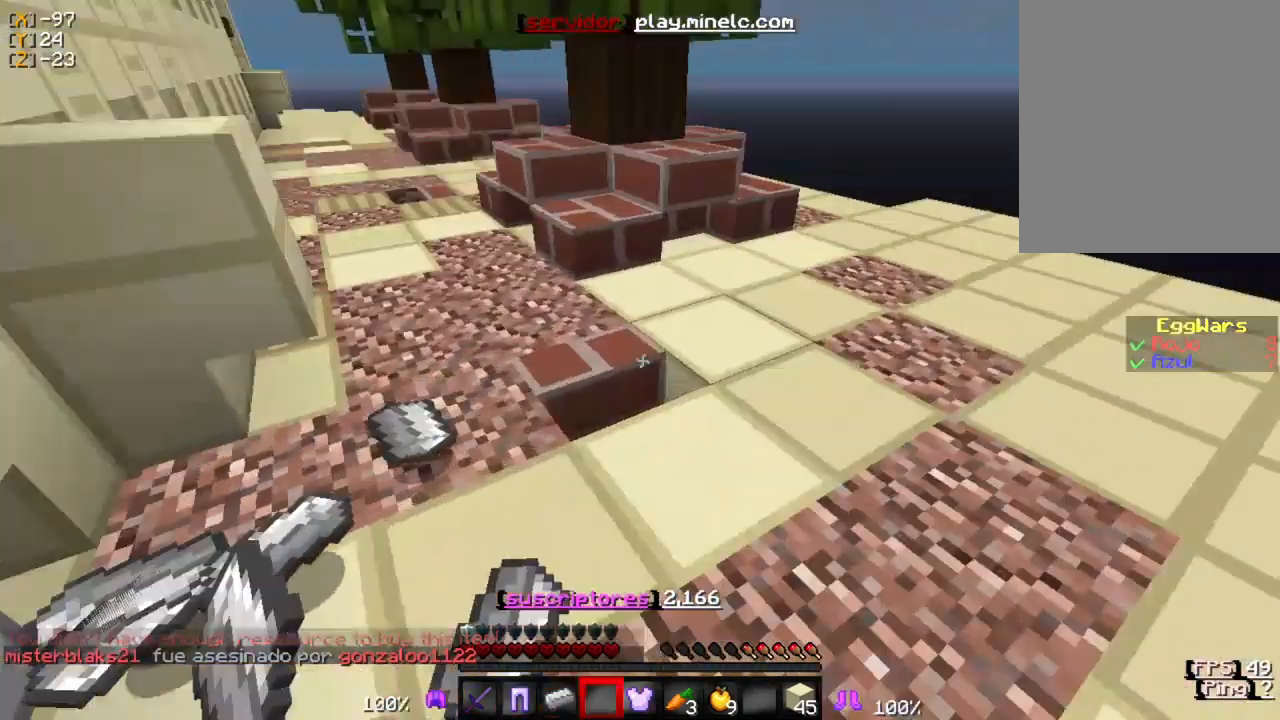
{"keys": [], "mouse": ["right"], "events": [[283, "w", "up"], [383, "mouse_right", "down"]]}
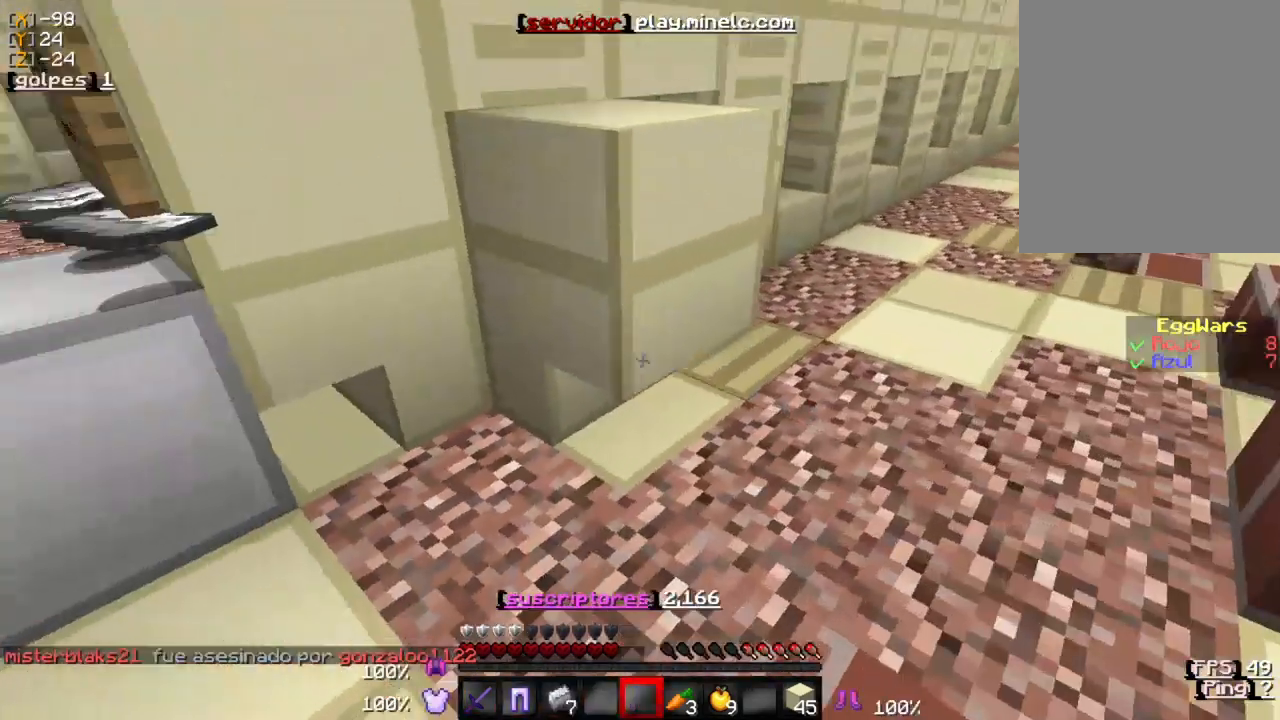
{"keys": ["a"], "mouse": [], "events": [[83, "w", "down"], [250, "w", "up"], [383, "a", "down"], [450, "mouse_right", "up"]]}
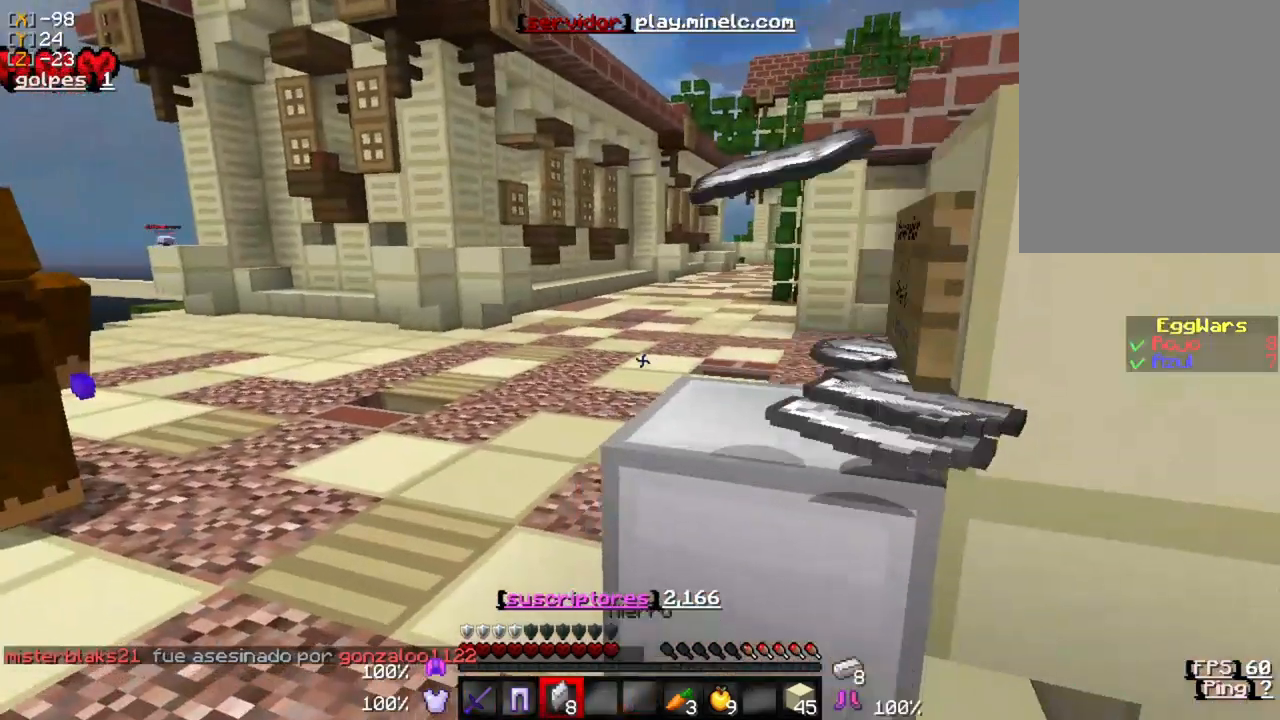
{"keys": [], "mouse": ["right"], "events": [[17, "w", "down"], [50, "a", "up"], [50, "mouse_right", "down"], [350, "w", "up"]]}
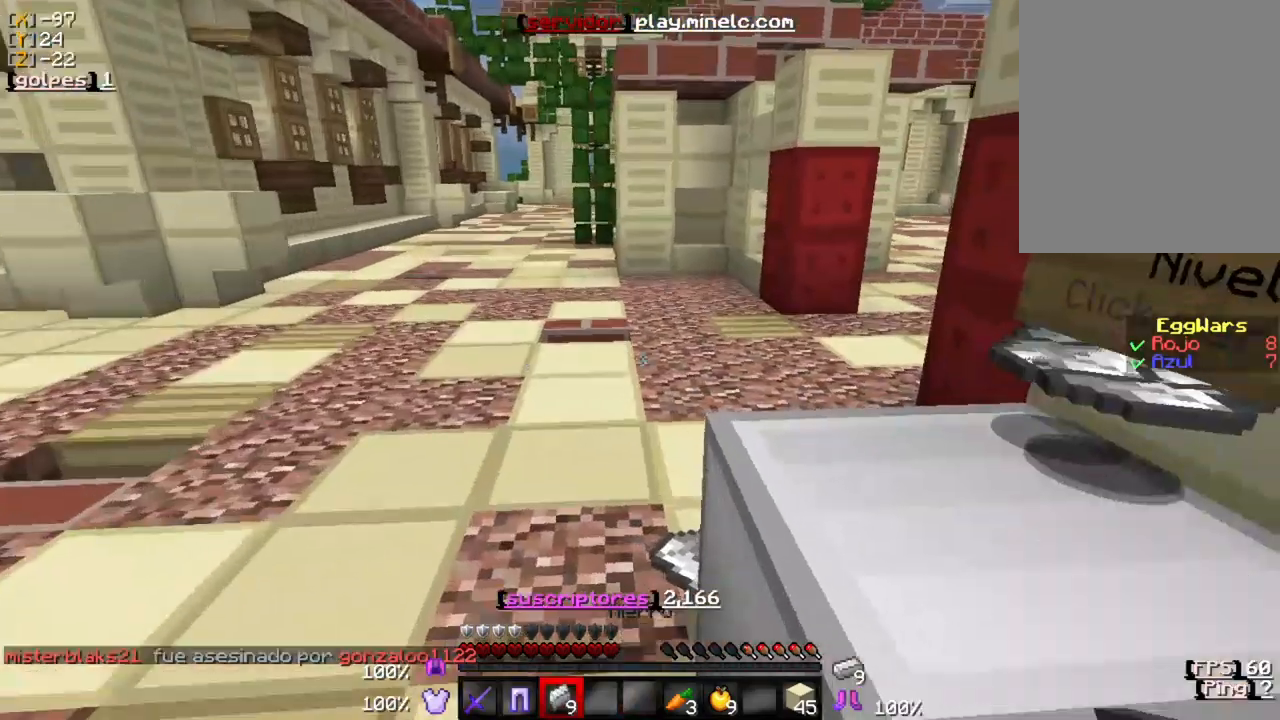
{"keys": ["w"], "mouse": ["right"], "events": [[317, "w", "down"]]}
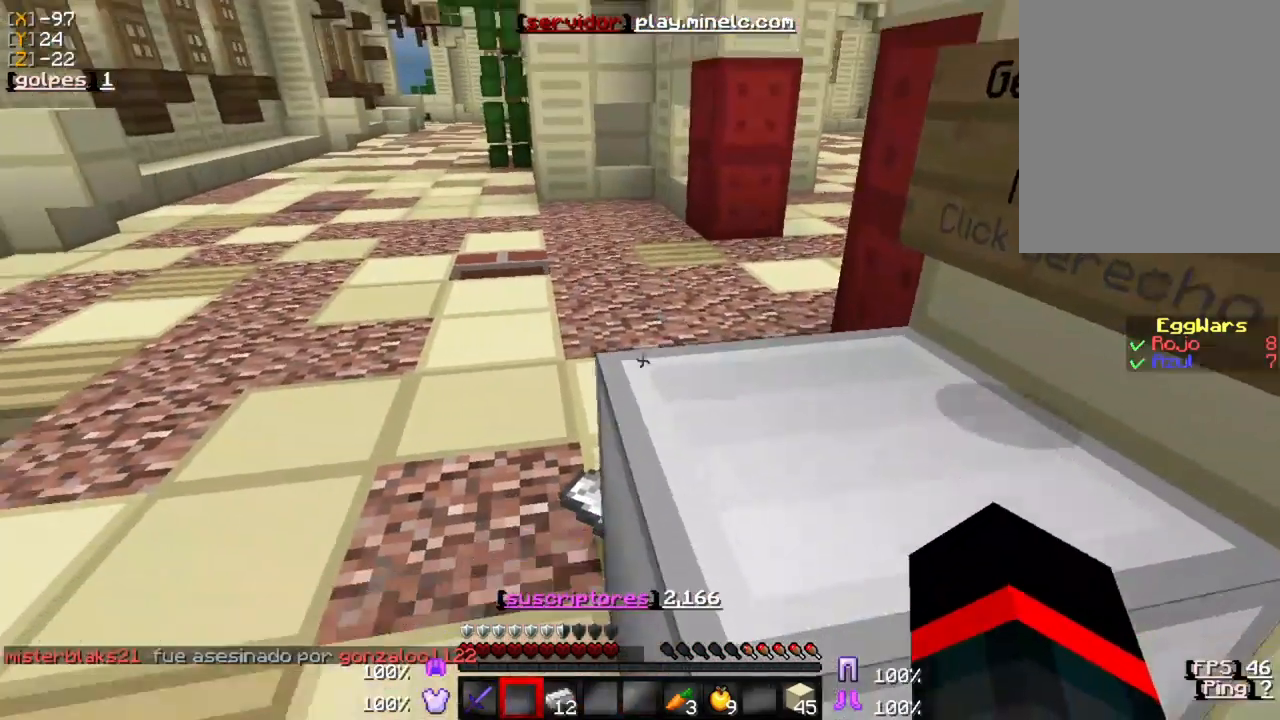
{"keys": ["w"], "mouse": [], "events": [[50, "mouse_right", "up"], [83, "a", "down"], [417, "a", "up"]]}
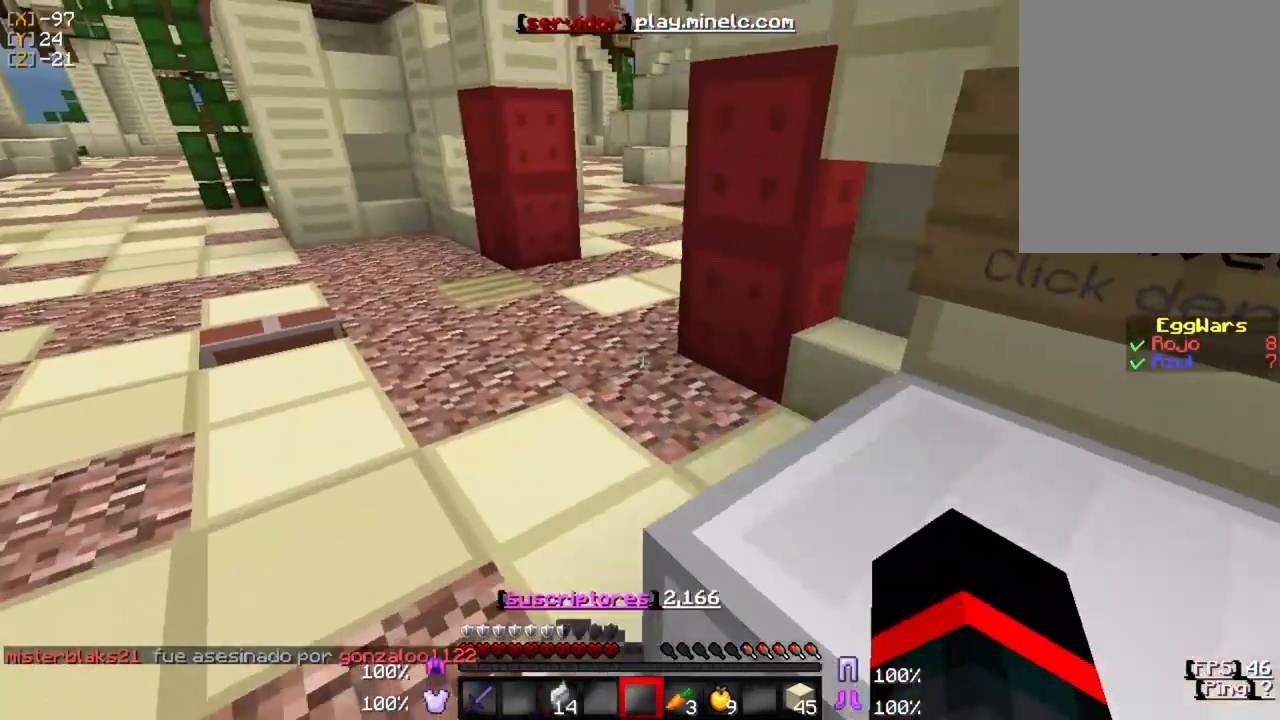
{"keys": [], "mouse": [], "events": [[183, "w", "up"]]}
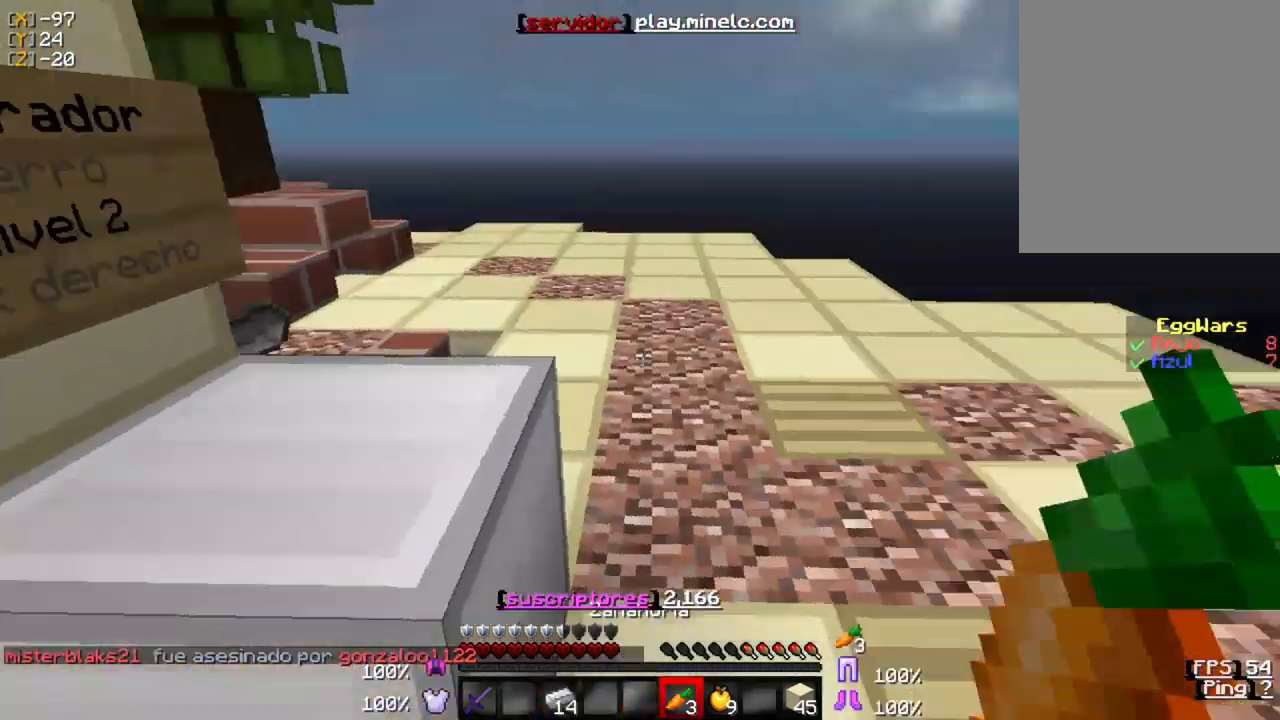
{"keys": ["w"], "mouse": ["right"], "events": [[167, "mouse_right", "down"], [233, "w", "down"]]}
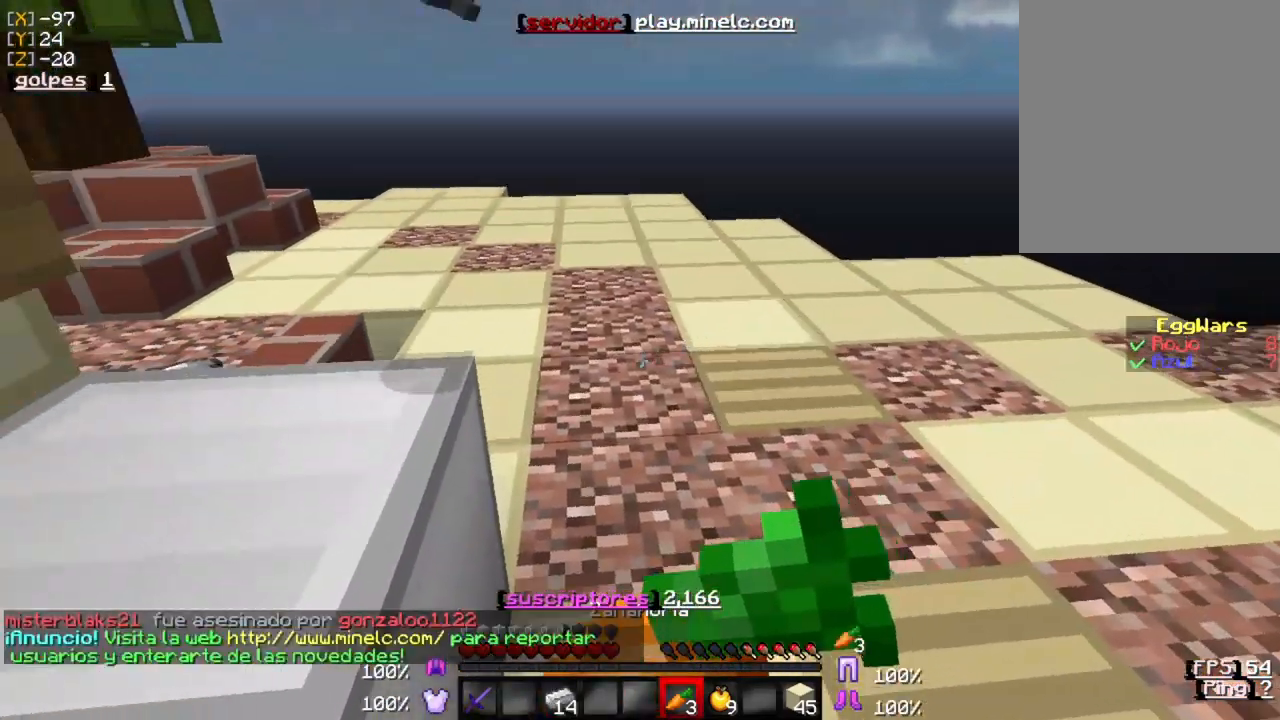
{"keys": ["w"], "mouse": ["right"], "events": []}
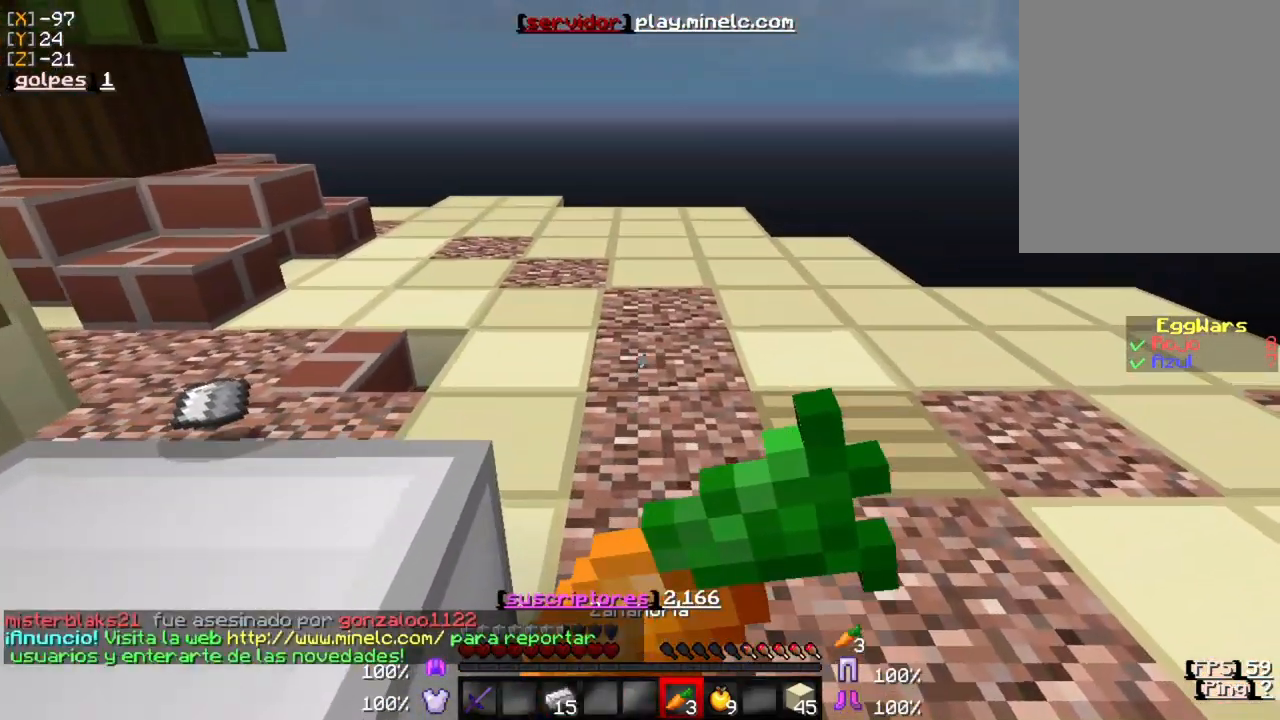
{"keys": ["w"], "mouse": ["right"], "events": []}
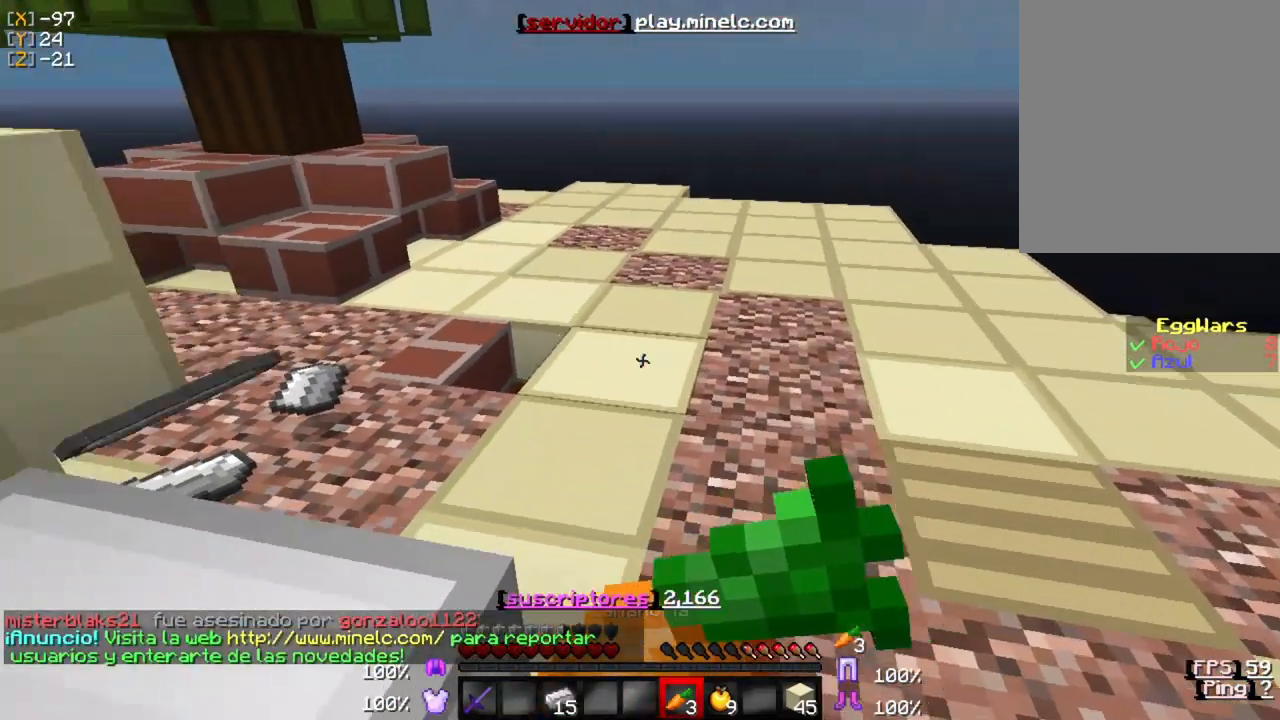
{"keys": ["w"], "mouse": ["right"], "events": []}
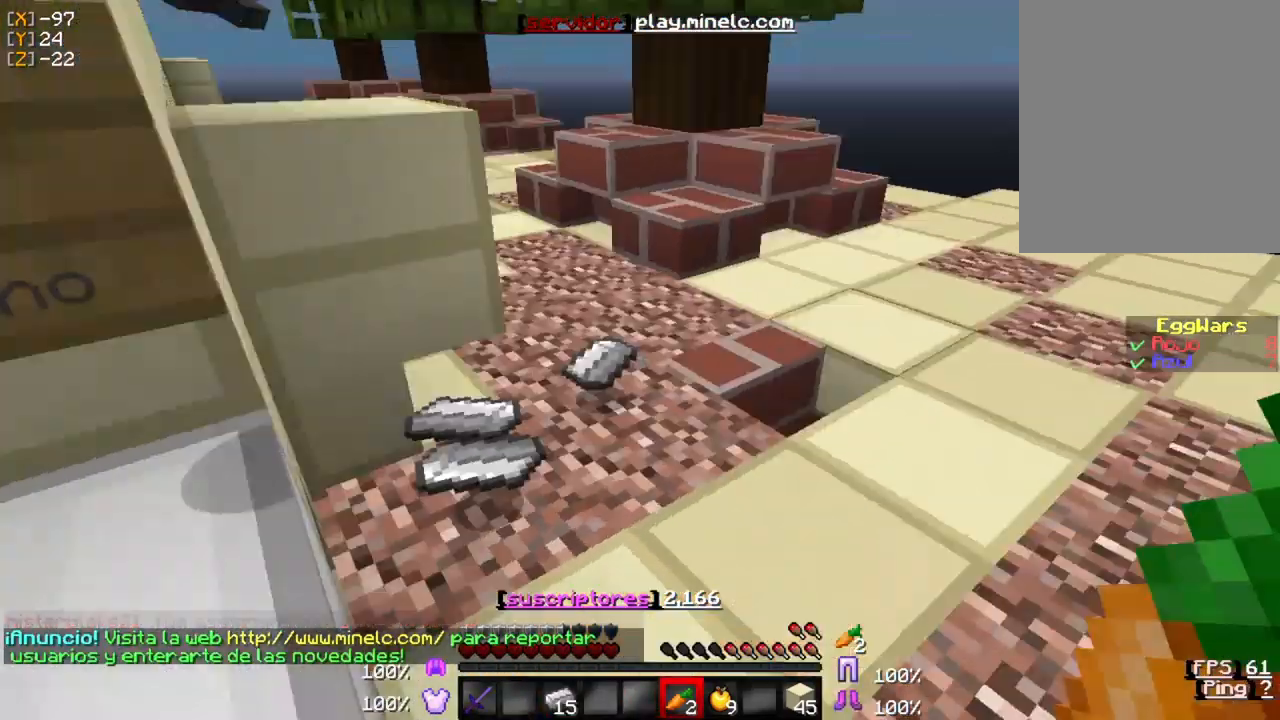
{"keys": ["w"], "mouse": ["right"], "events": []}
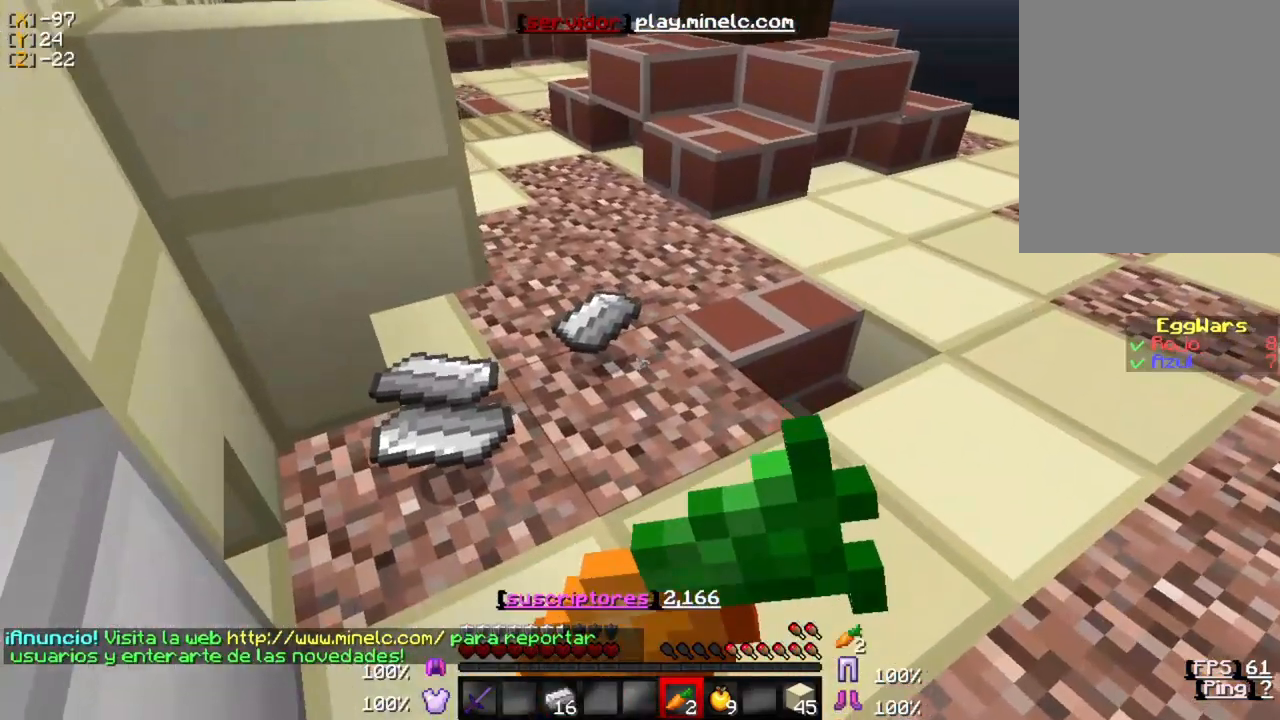
{"keys": ["w"], "mouse": ["right"], "events": [[50, "mouse_right", "up"], [83, "mouse_right", "down"], [217, "mouse_right", "up"], [283, "mouse_right", "down"]]}
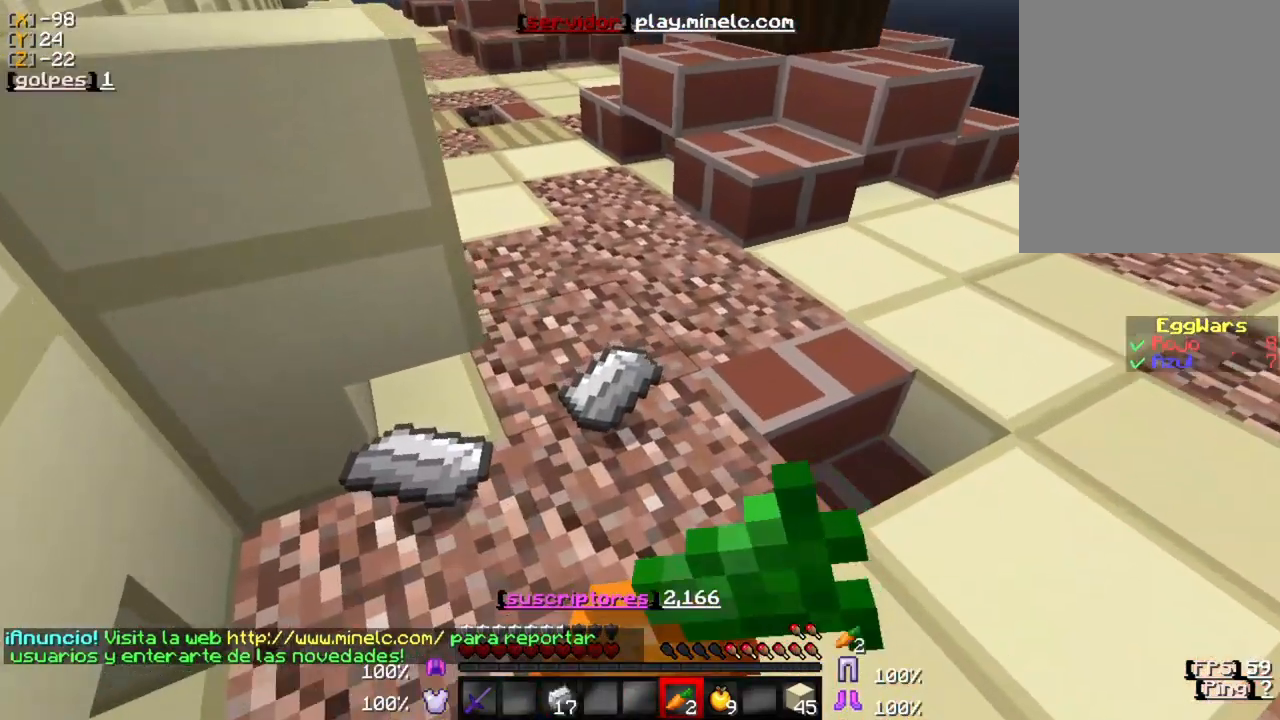
{"keys": ["w"], "mouse": ["right"], "events": []}
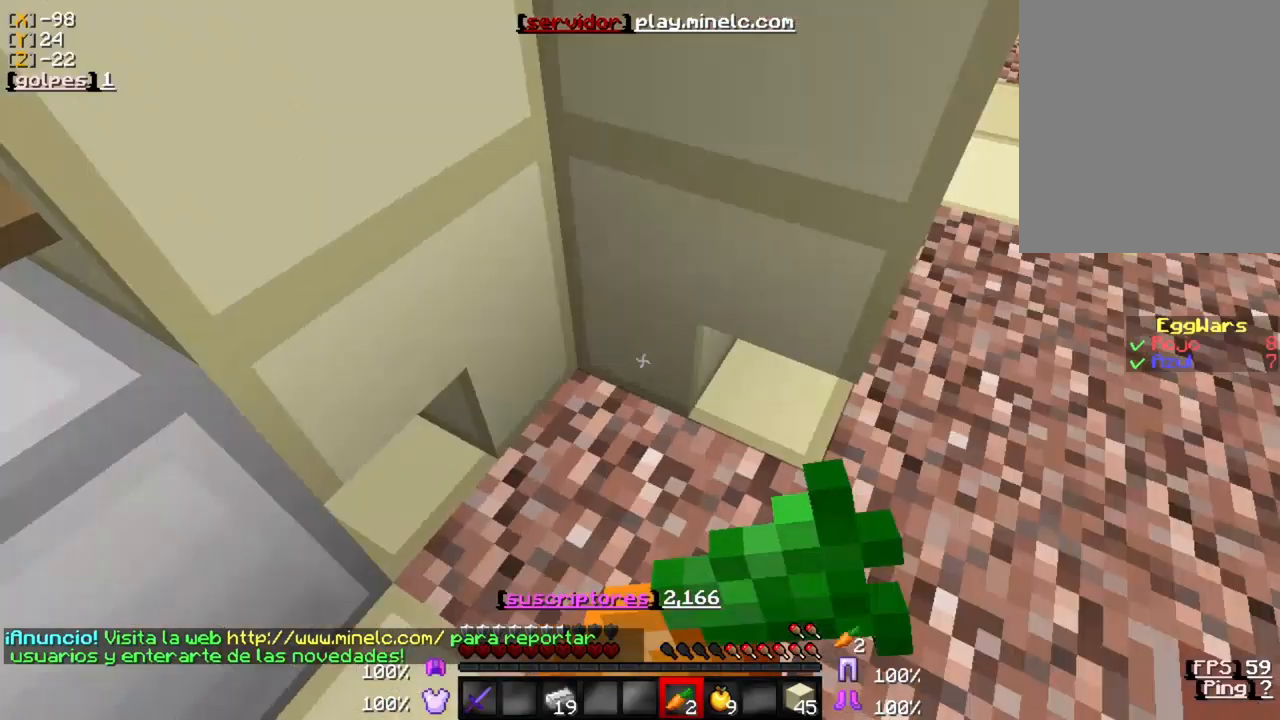
{"keys": ["a"], "mouse": ["right"], "events": [[33, "w", "up"], [133, "a", "down"]]}
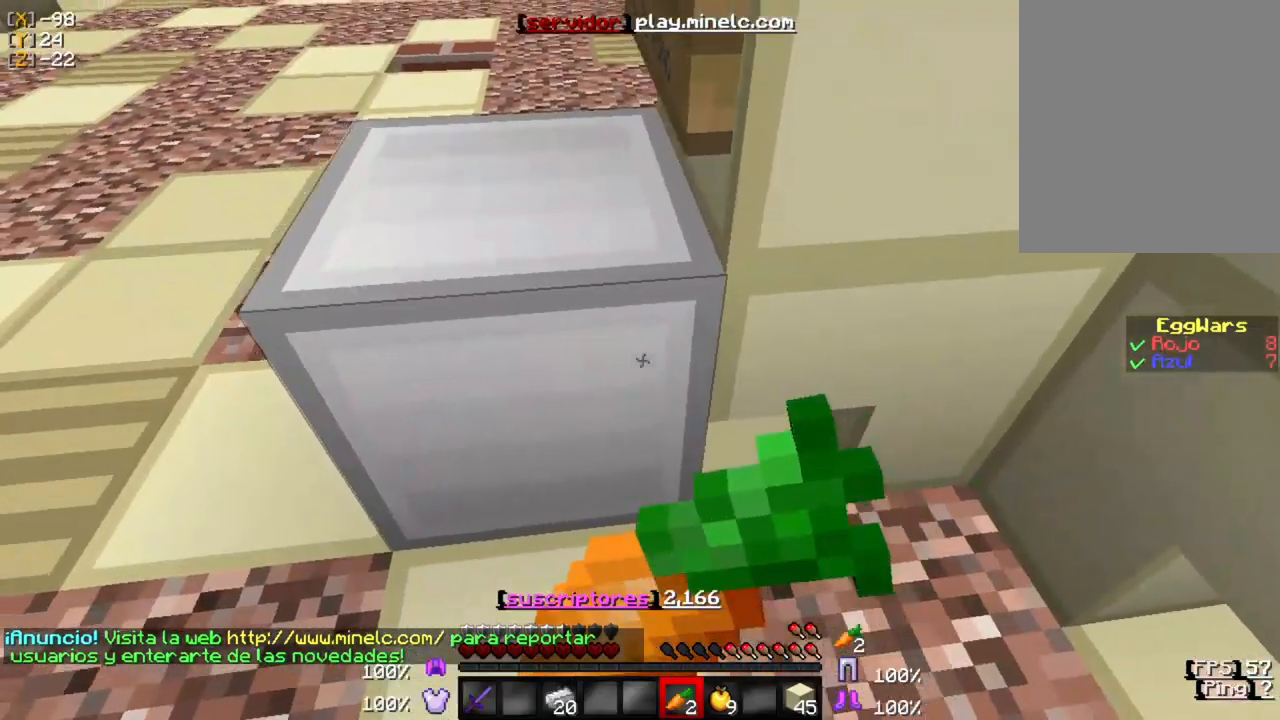
{"keys": ["a"], "mouse": ["right"], "events": []}